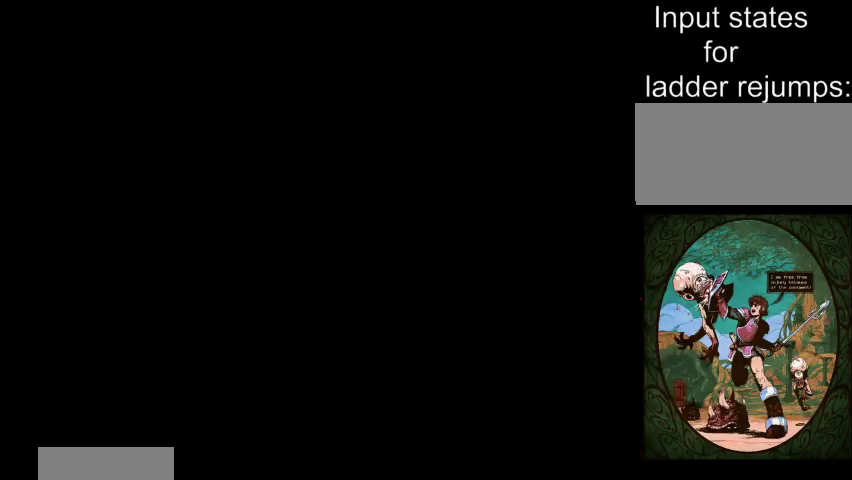
Gameplay with a controller (Nintendo layout); each line is a JSON object with the inputs held at the frame after it (dt_ms = milliseconds from this image to that frame). "events" lists button and stick changes between this image and that frame as [ms after this image, input, new state], when the widget could be followed in between. Not read: A B DPAD_RIGHT DPAD_UP L3 R3 SELECT START.
{"dt_ms": 401, "buttons": [], "events": []}
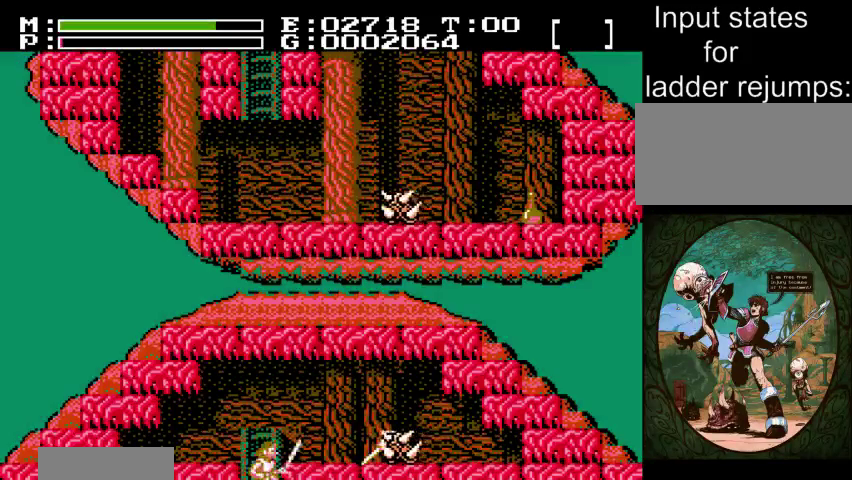
{"dt_ms": 700, "buttons": [], "events": []}
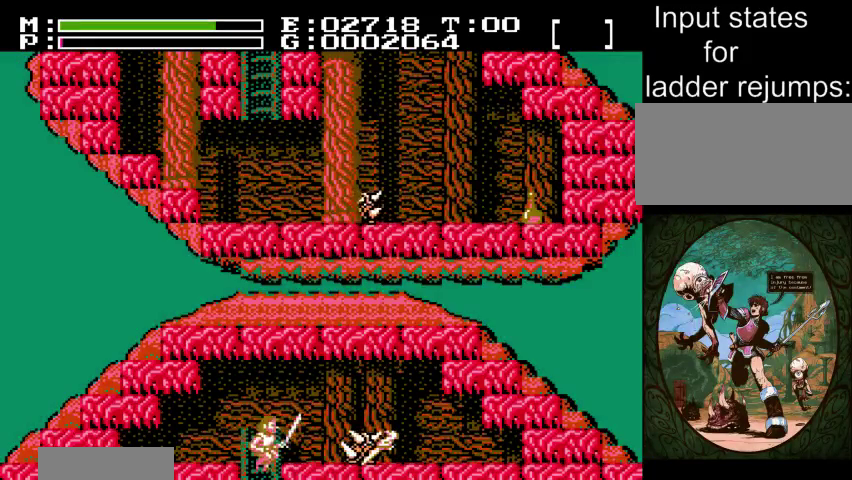
{"dt_ms": 501, "buttons": [], "events": []}
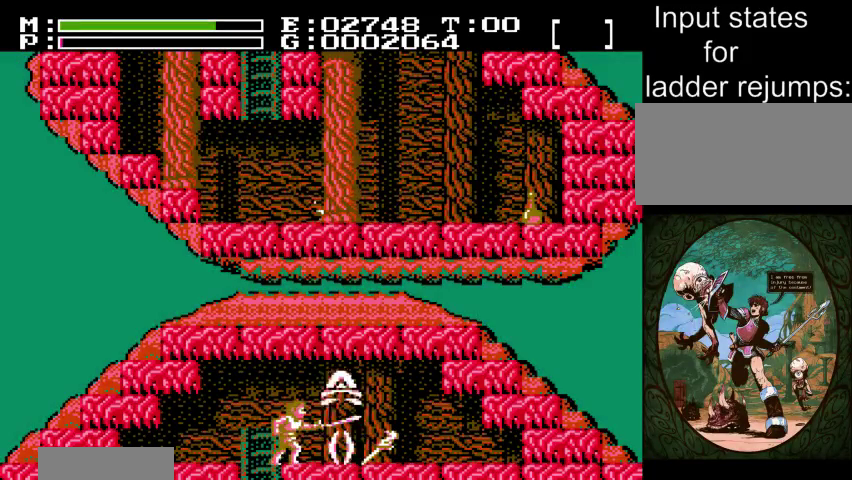
{"dt_ms": 500, "buttons": [], "events": []}
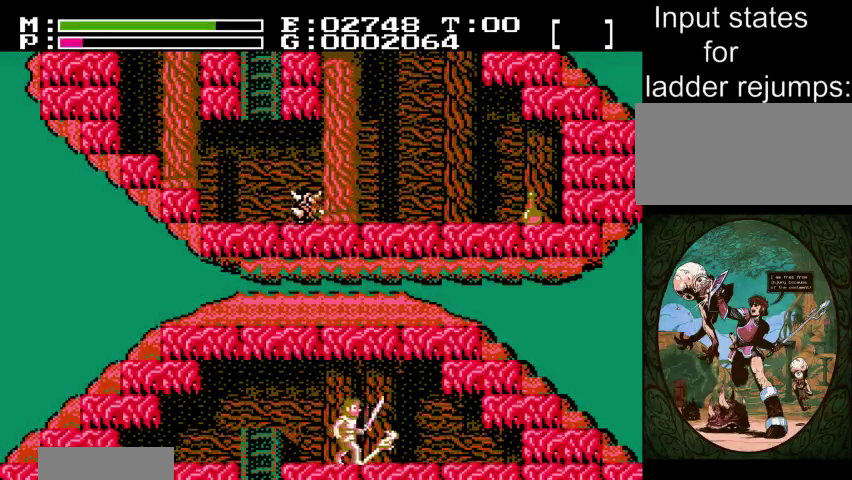
{"dt_ms": 501, "buttons": [], "events": [[201, "DPAD_LEFT", "down"], [501, "DPAD_LEFT", "up"]]}
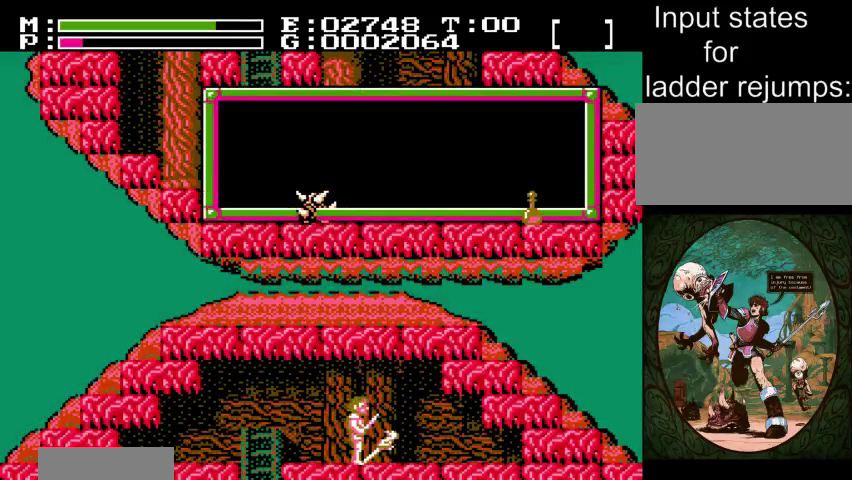
{"dt_ms": 500, "buttons": [], "events": []}
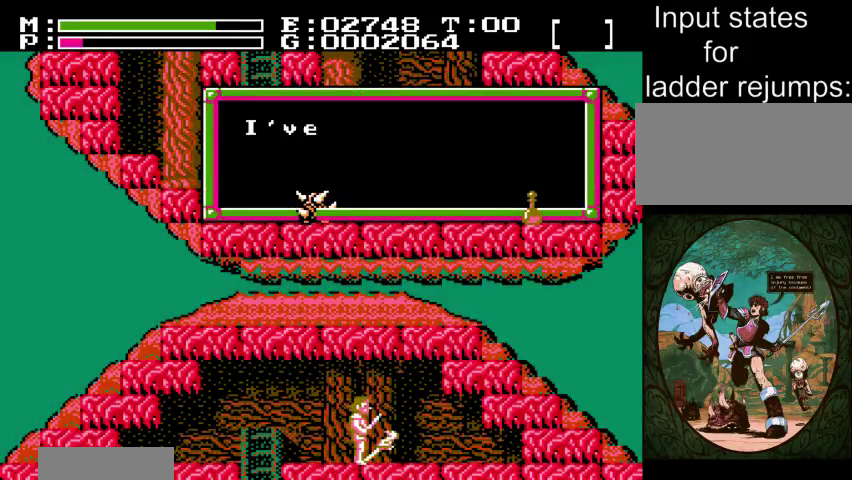
{"dt_ms": 501, "buttons": [], "events": []}
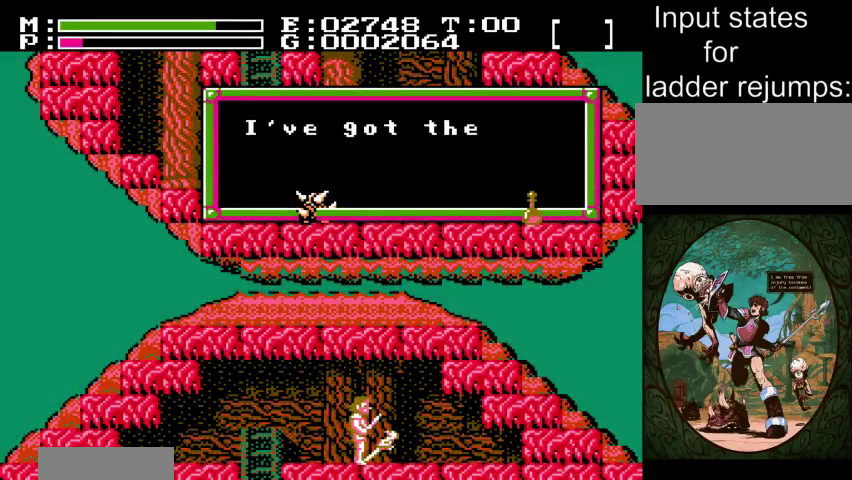
{"dt_ms": 500, "buttons": ["DPAD_LEFT"], "events": [[400, "DPAD_LEFT", "down"]]}
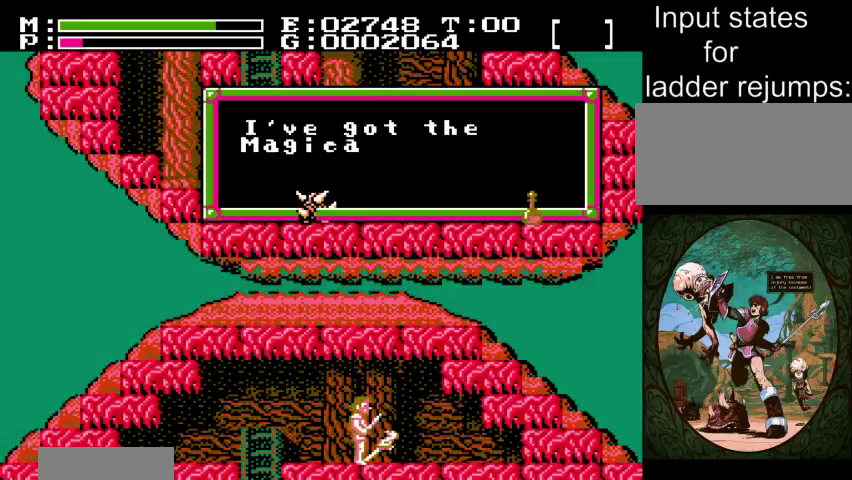
{"dt_ms": 501, "buttons": ["DPAD_LEFT"], "events": []}
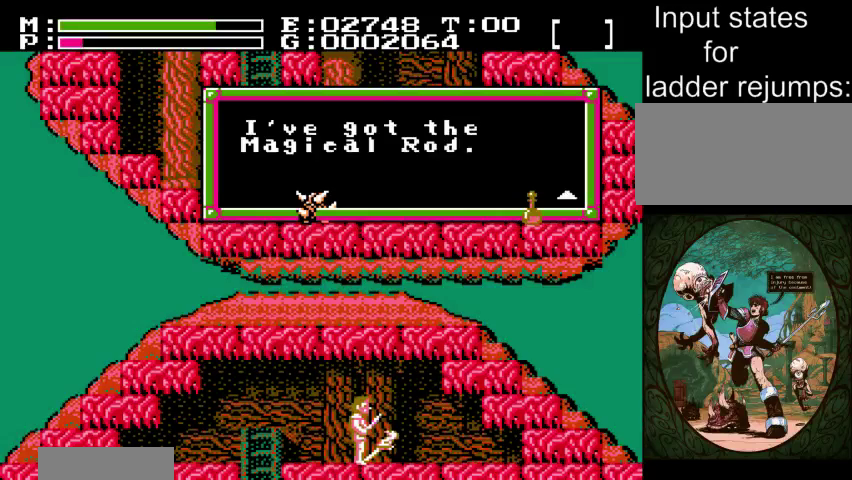
{"dt_ms": 300, "buttons": ["DPAD_LEFT"], "events": []}
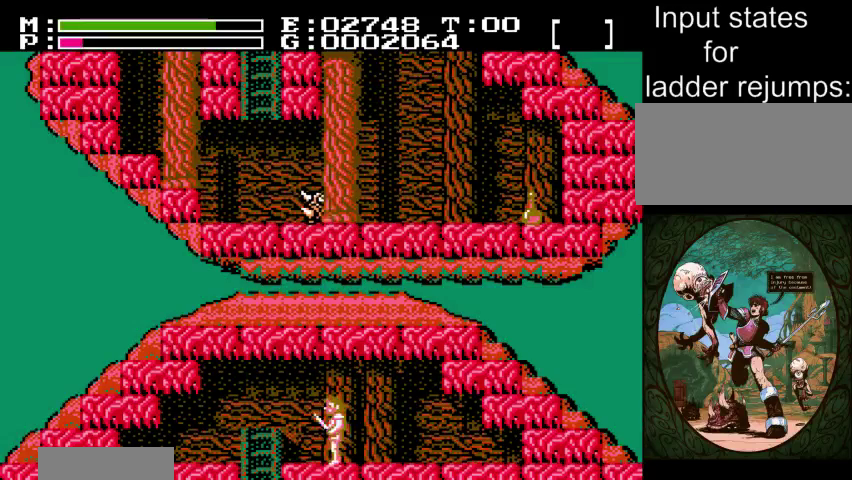
{"dt_ms": 701, "buttons": ["DPAD_DOWN"], "events": [[467, "DPAD_DOWN", "down"], [501, "DPAD_LEFT", "up"]]}
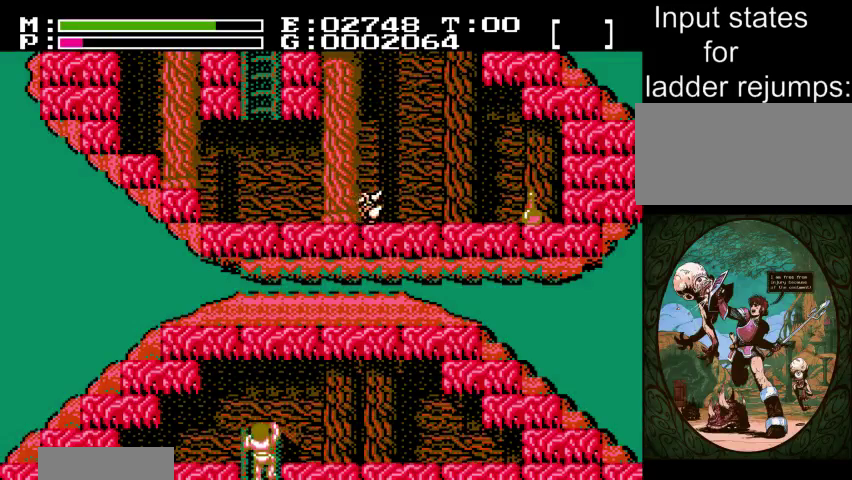
{"dt_ms": 500, "buttons": ["DPAD_DOWN"], "events": []}
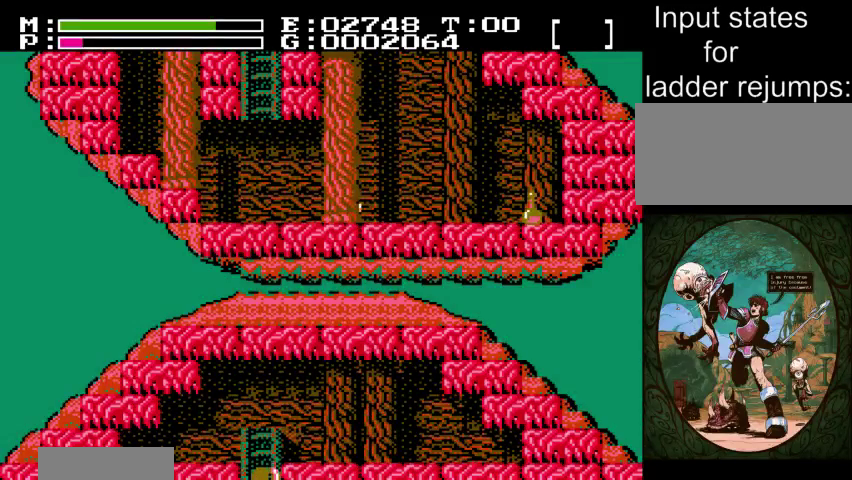
{"dt_ms": 401, "buttons": ["DPAD_DOWN"], "events": []}
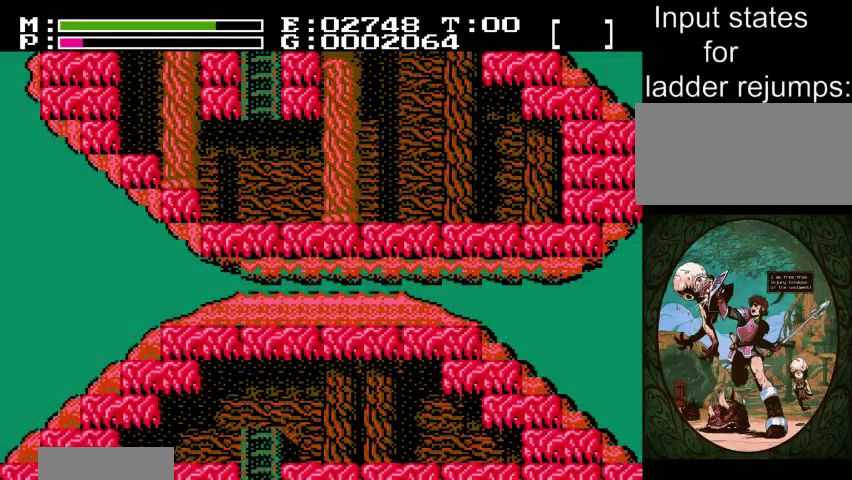
{"dt_ms": 500, "buttons": ["DPAD_DOWN"], "events": []}
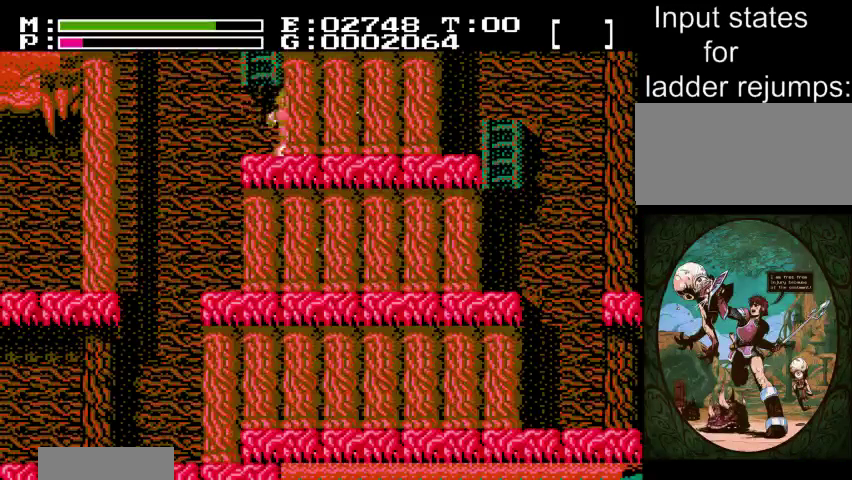
{"dt_ms": 701, "buttons": ["DPAD_DOWN"], "events": []}
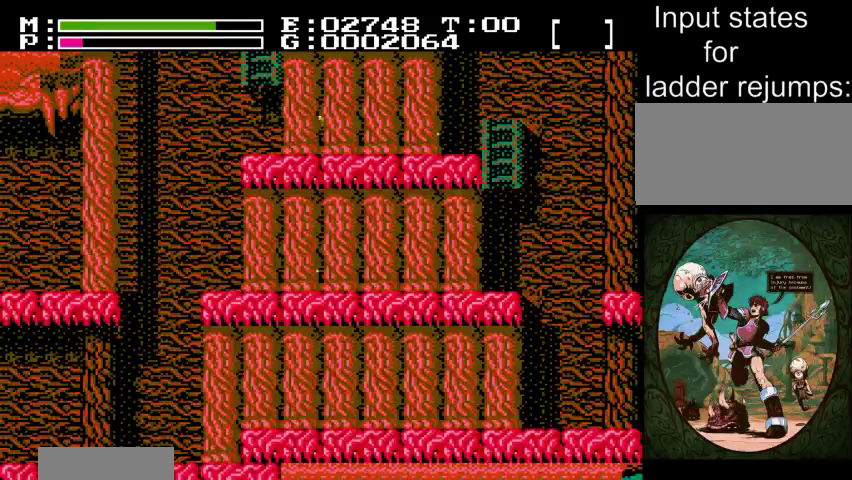
{"dt_ms": 300, "buttons": ["DPAD_LEFT"], "events": [[267, "DPAD_DOWN", "up"], [300, "DPAD_LEFT", "down"]]}
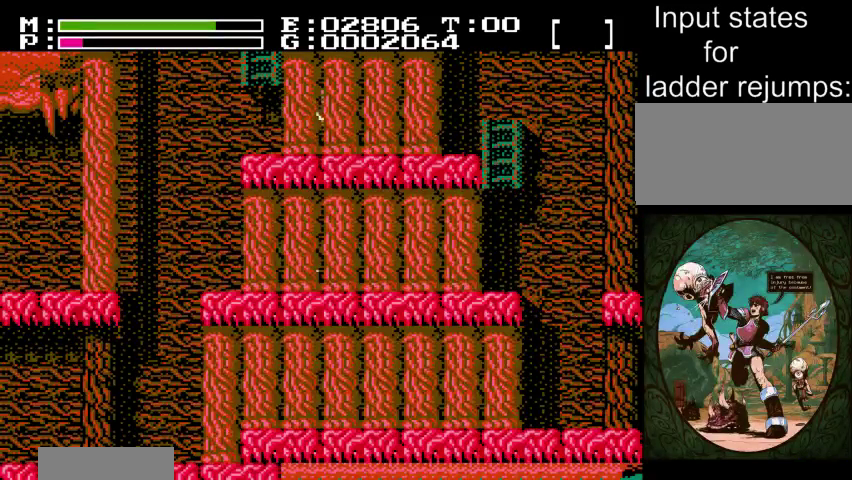
{"dt_ms": 601, "buttons": [], "events": [[334, "DPAD_LEFT", "up"]]}
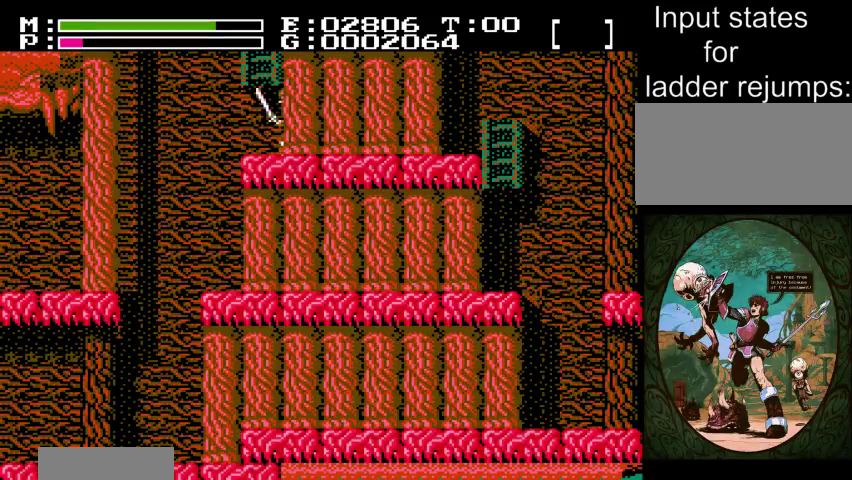
{"dt_ms": 300, "buttons": [], "events": [[67, "DPAD_LEFT", "down"], [233, "DPAD_LEFT", "up"]]}
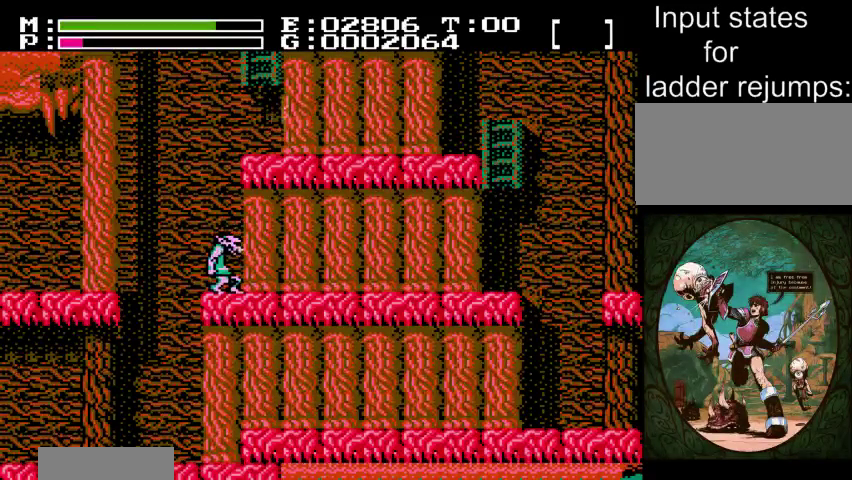
{"dt_ms": 668, "buttons": [], "events": []}
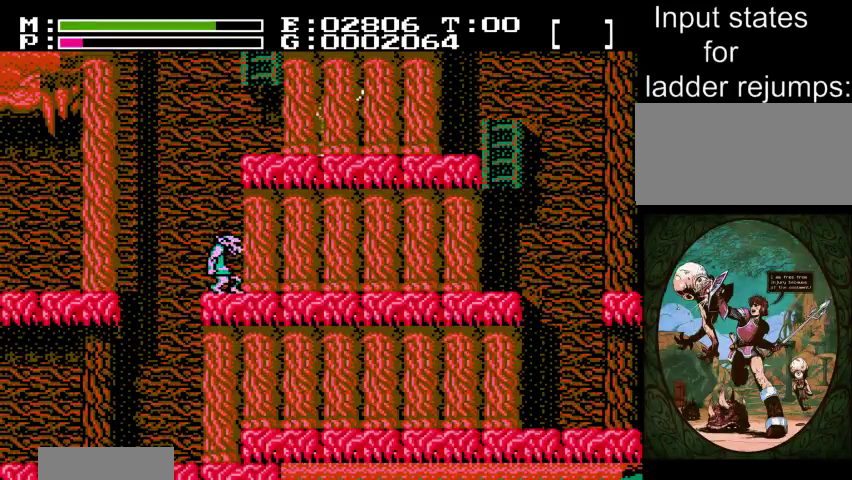
{"dt_ms": 400, "buttons": [], "events": []}
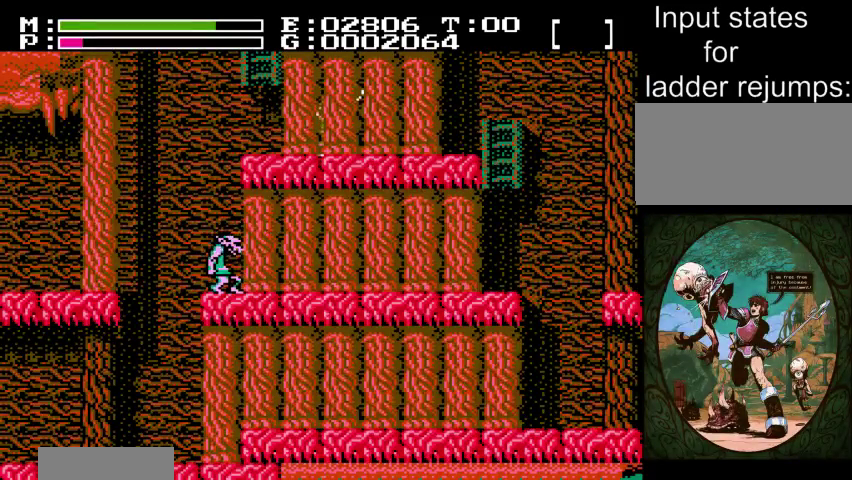
{"dt_ms": 601, "buttons": [], "events": []}
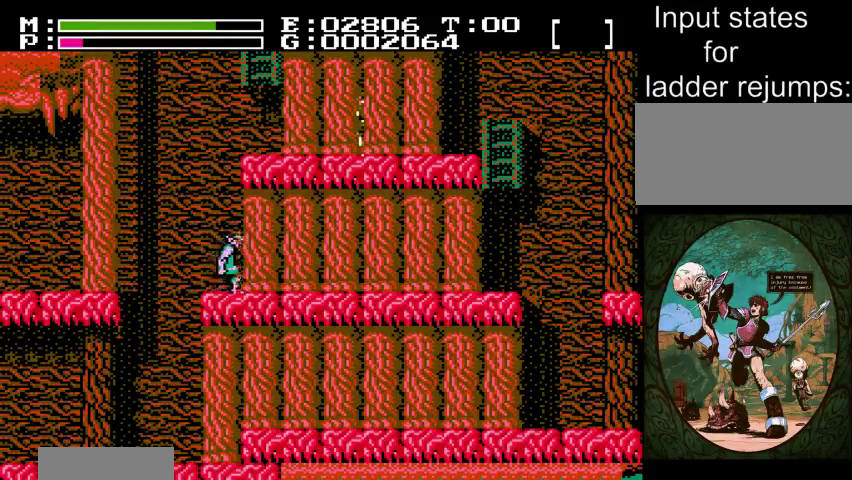
{"dt_ms": 500, "buttons": ["DPAD_LEFT"], "events": [[166, "DPAD_LEFT", "down"]]}
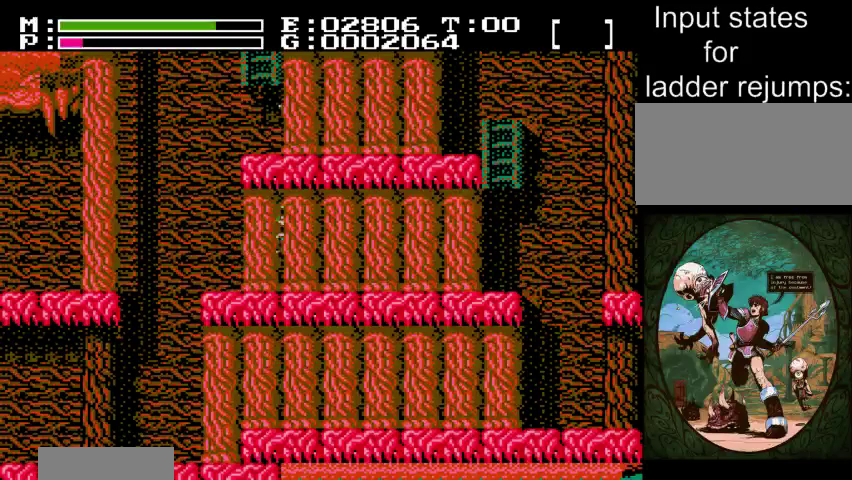
{"dt_ms": 601, "buttons": [], "events": [[567, "DPAD_LEFT", "up"]]}
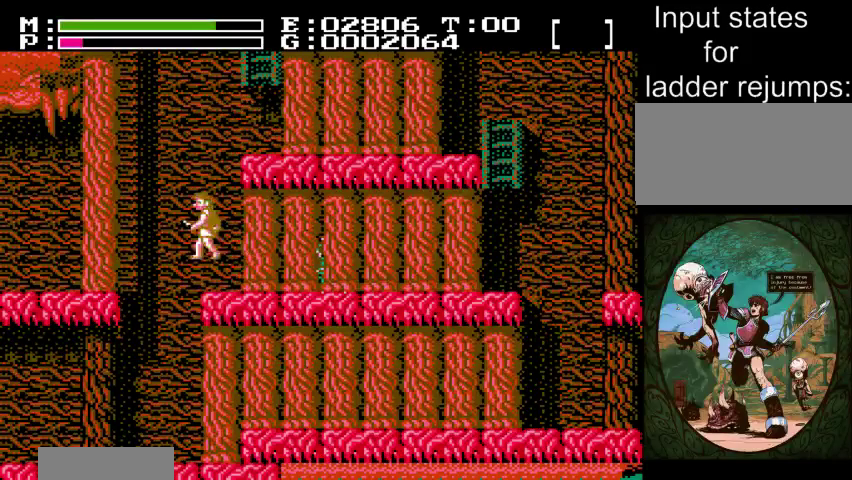
{"dt_ms": 400, "buttons": [], "events": []}
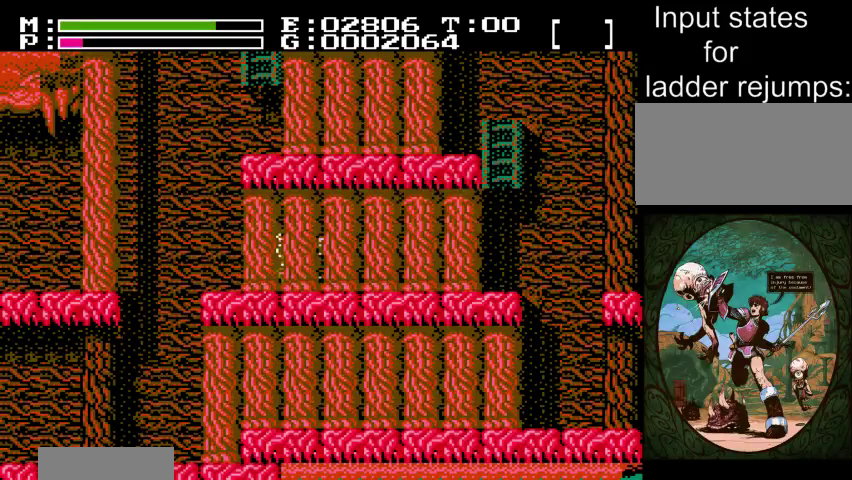
{"dt_ms": 300, "buttons": [], "events": []}
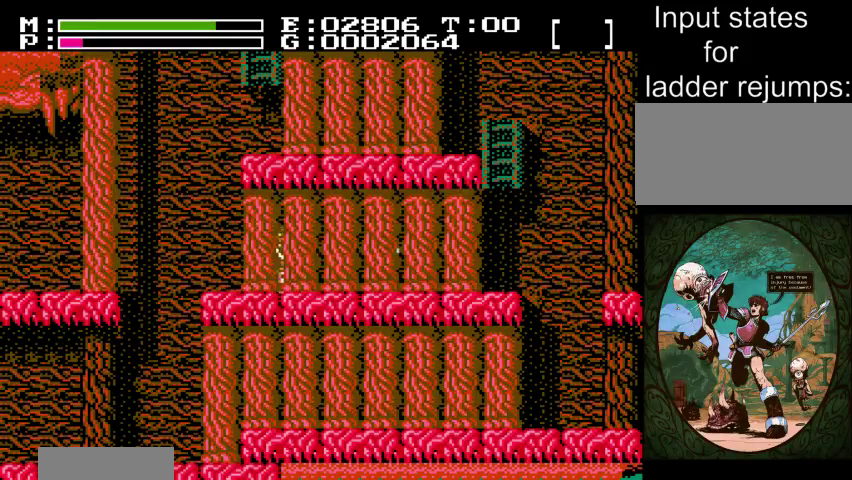
{"dt_ms": 601, "buttons": [], "events": []}
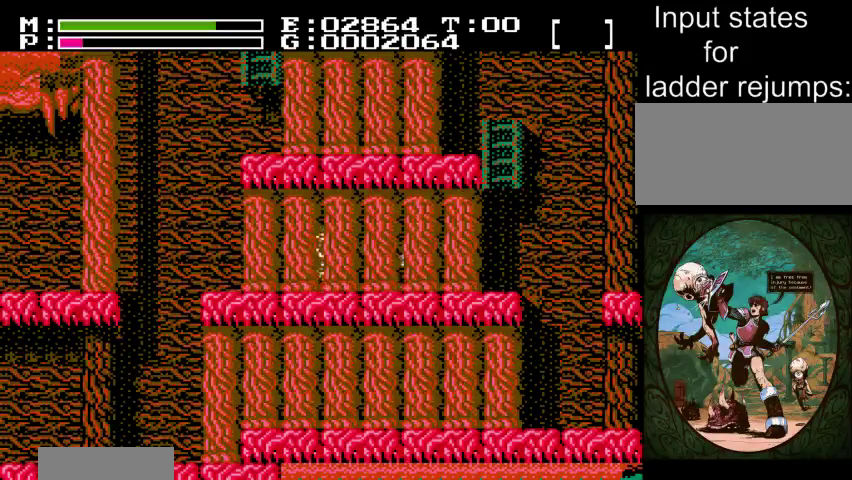
{"dt_ms": 601, "buttons": [], "events": []}
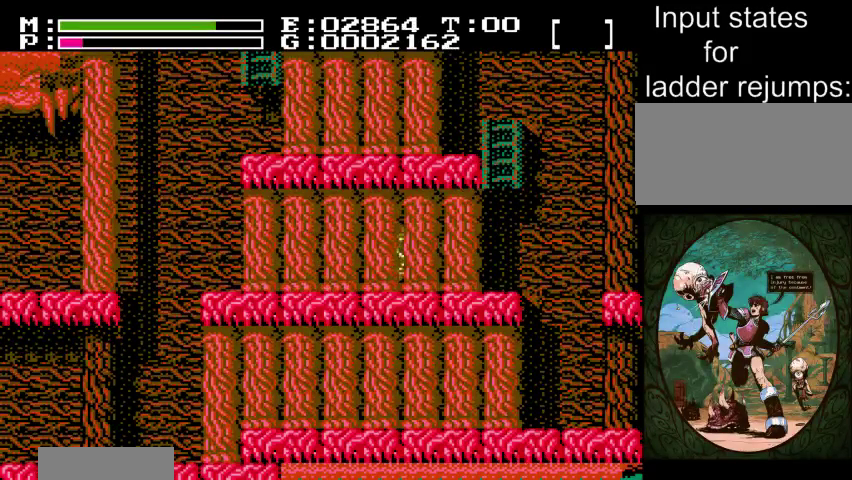
{"dt_ms": 500, "buttons": [], "events": []}
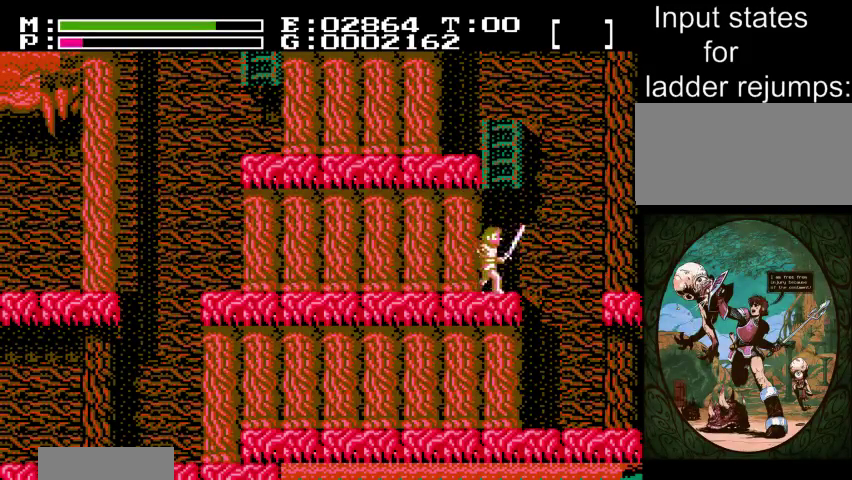
{"dt_ms": 501, "buttons": [], "events": []}